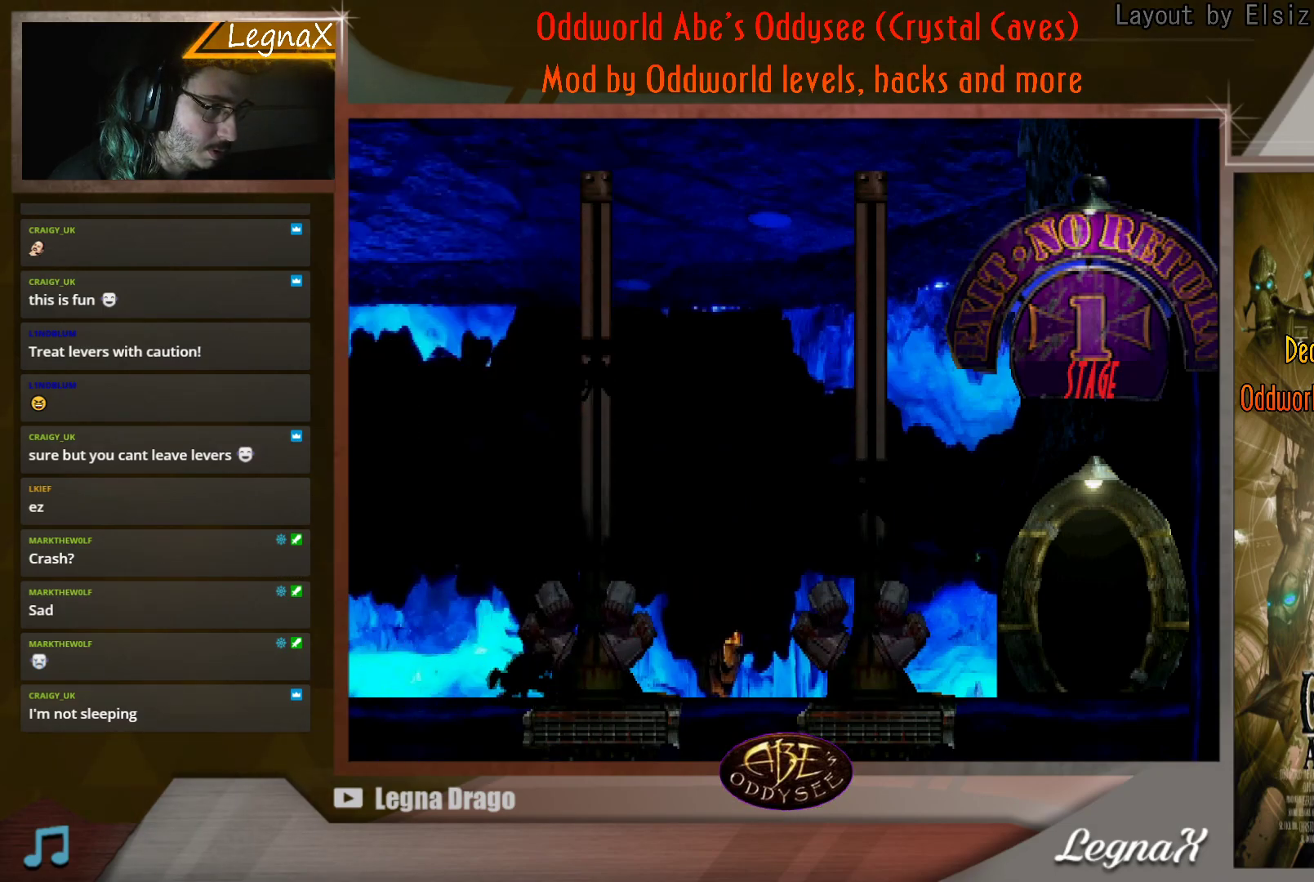
Gameplay with a controller (PlayStation layout); each line is a JSON object with the inputs held at the frame after it. "events" lists button and stick changes between this image and that frame as [ms after this image, input, new state], when the widget could be followed in between. Not read: L3 R3 right_stick.
{"buttons": [], "left_stick": "center", "events": [[367, "left_stick", "center"]]}
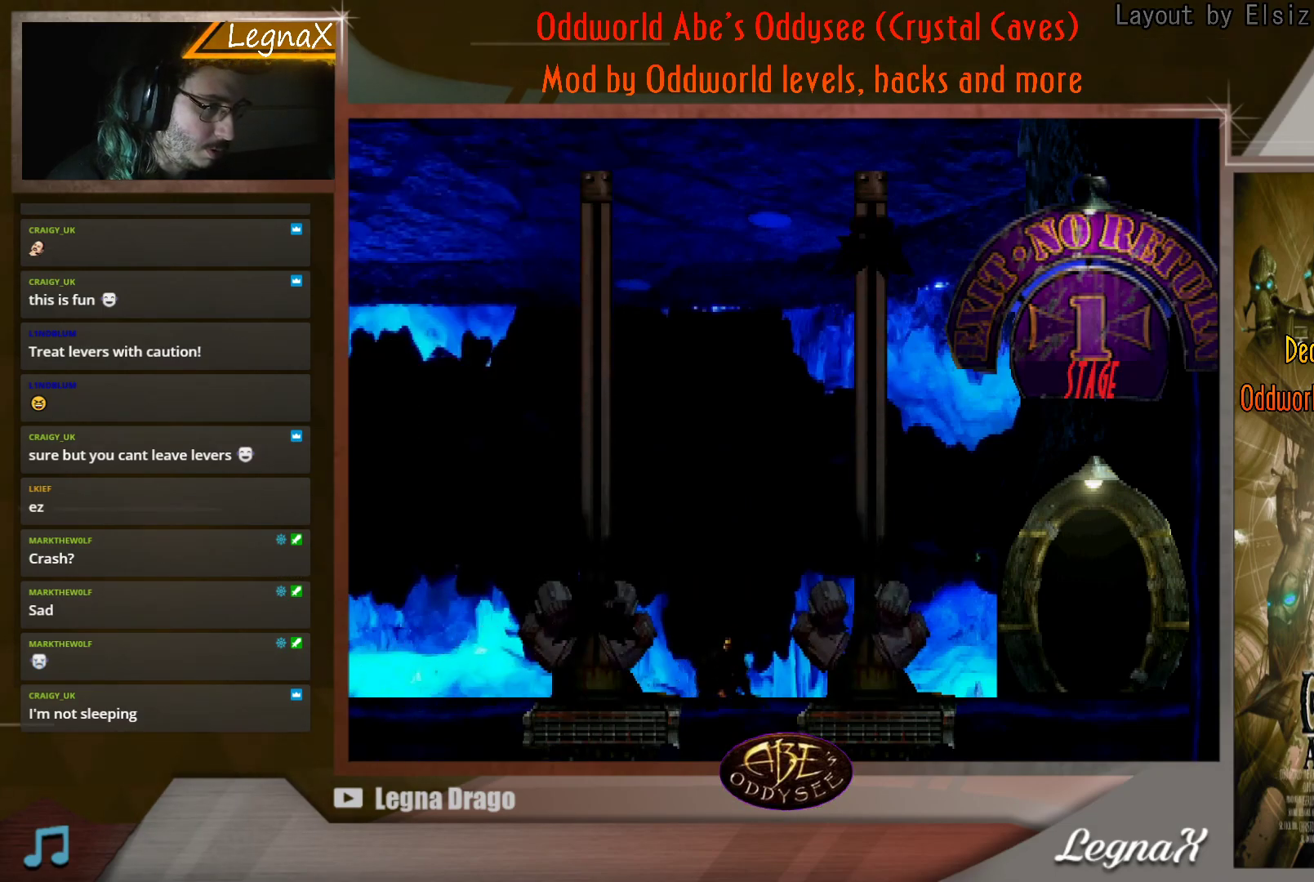
{"buttons": [], "left_stick": "right", "events": [[367, "left_stick", "right"]]}
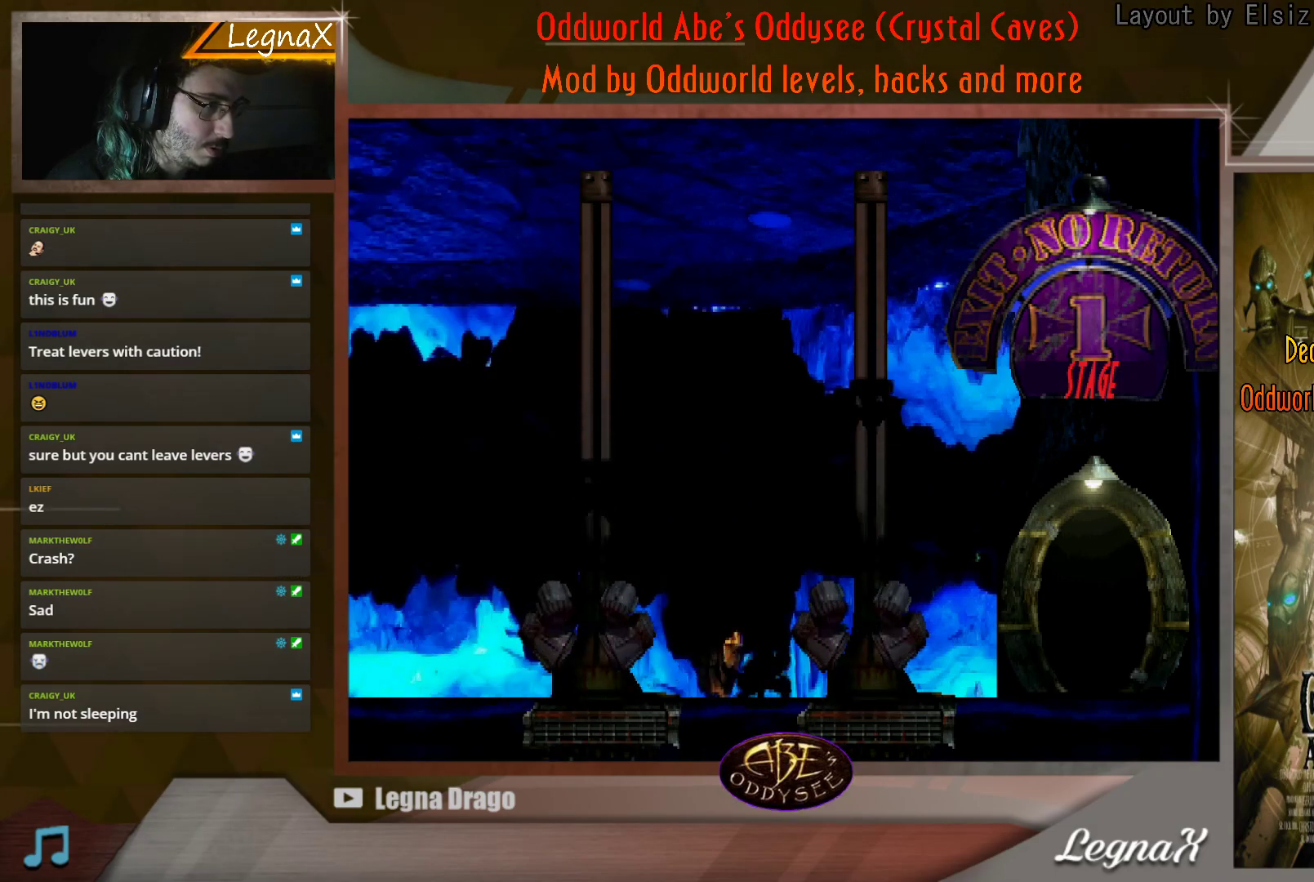
{"buttons": [], "left_stick": "right", "events": []}
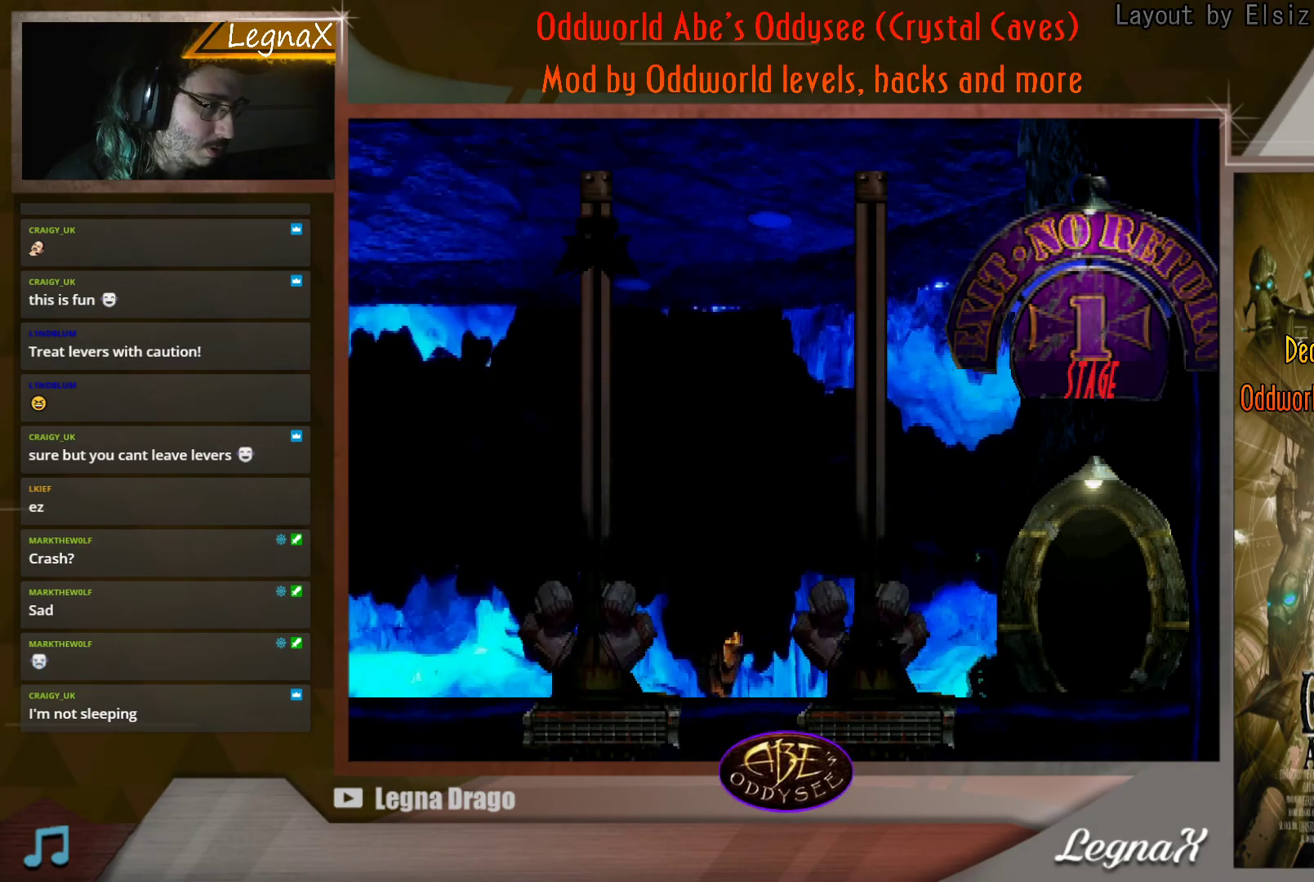
{"buttons": [], "left_stick": "up", "events": [[250, "left_stick", "center"], [467, "left_stick", "up"]]}
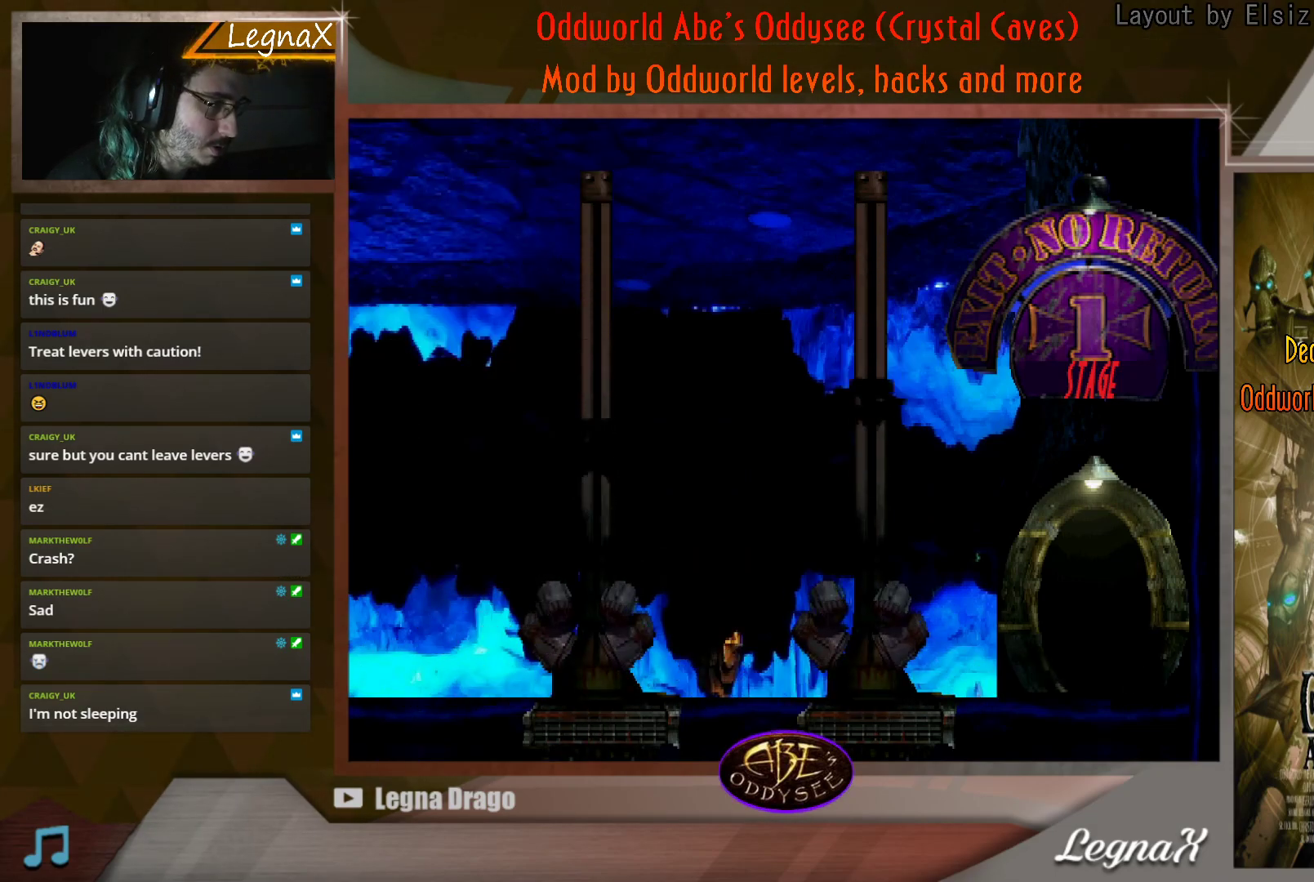
{"buttons": [], "left_stick": "left", "events": [[184, "left_stick", "left"]]}
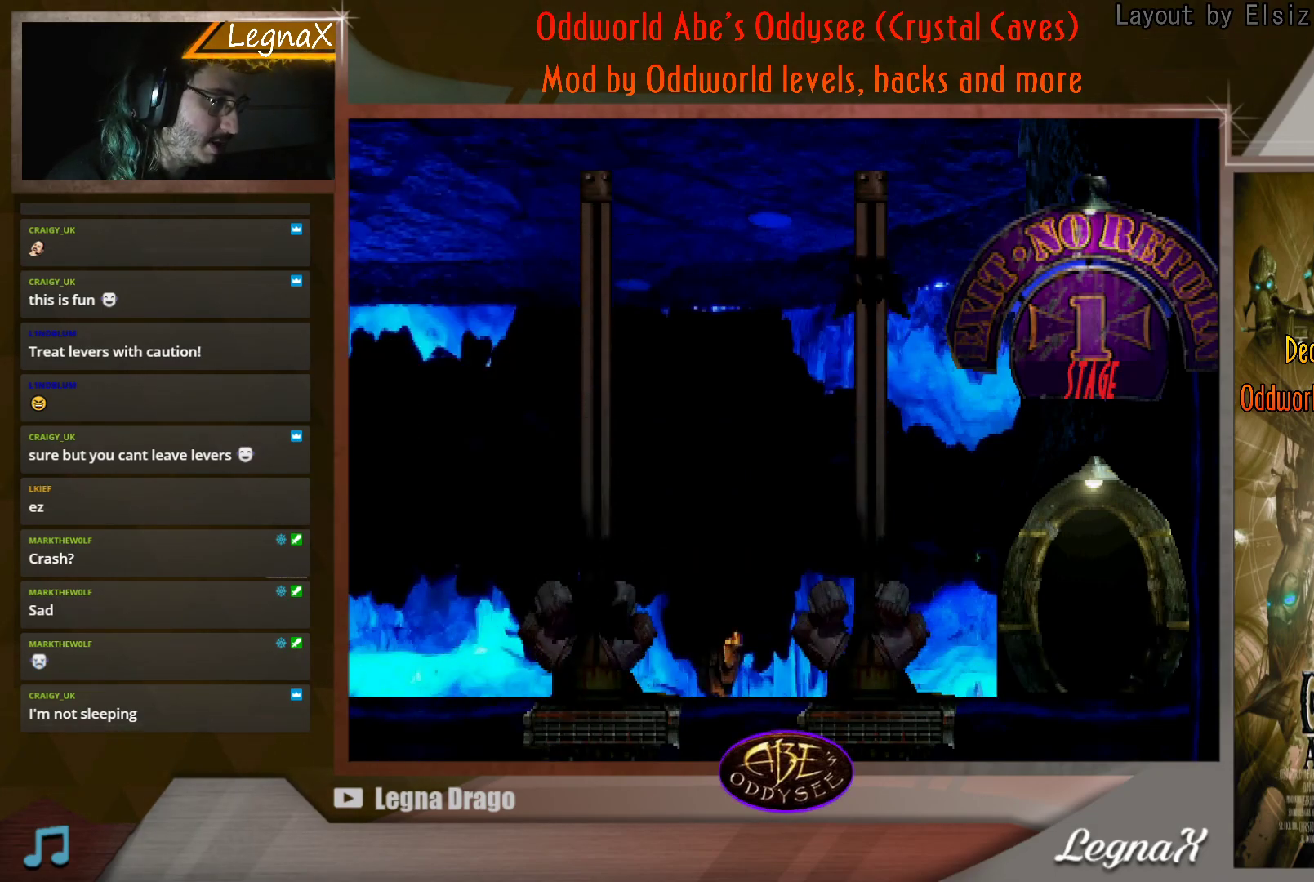
{"buttons": [], "left_stick": "center", "events": [[167, "left_stick", "center"]]}
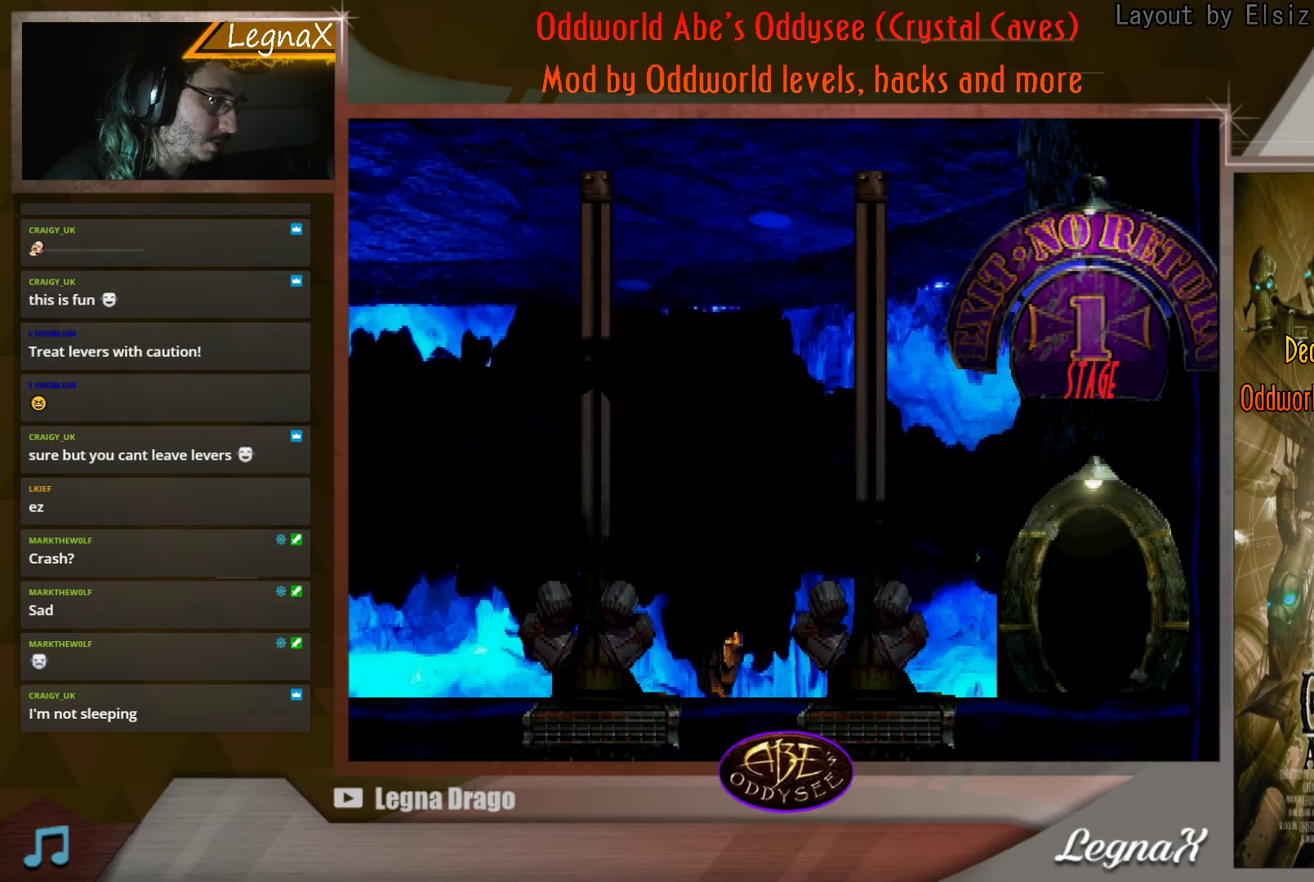
{"buttons": [], "left_stick": "center", "events": []}
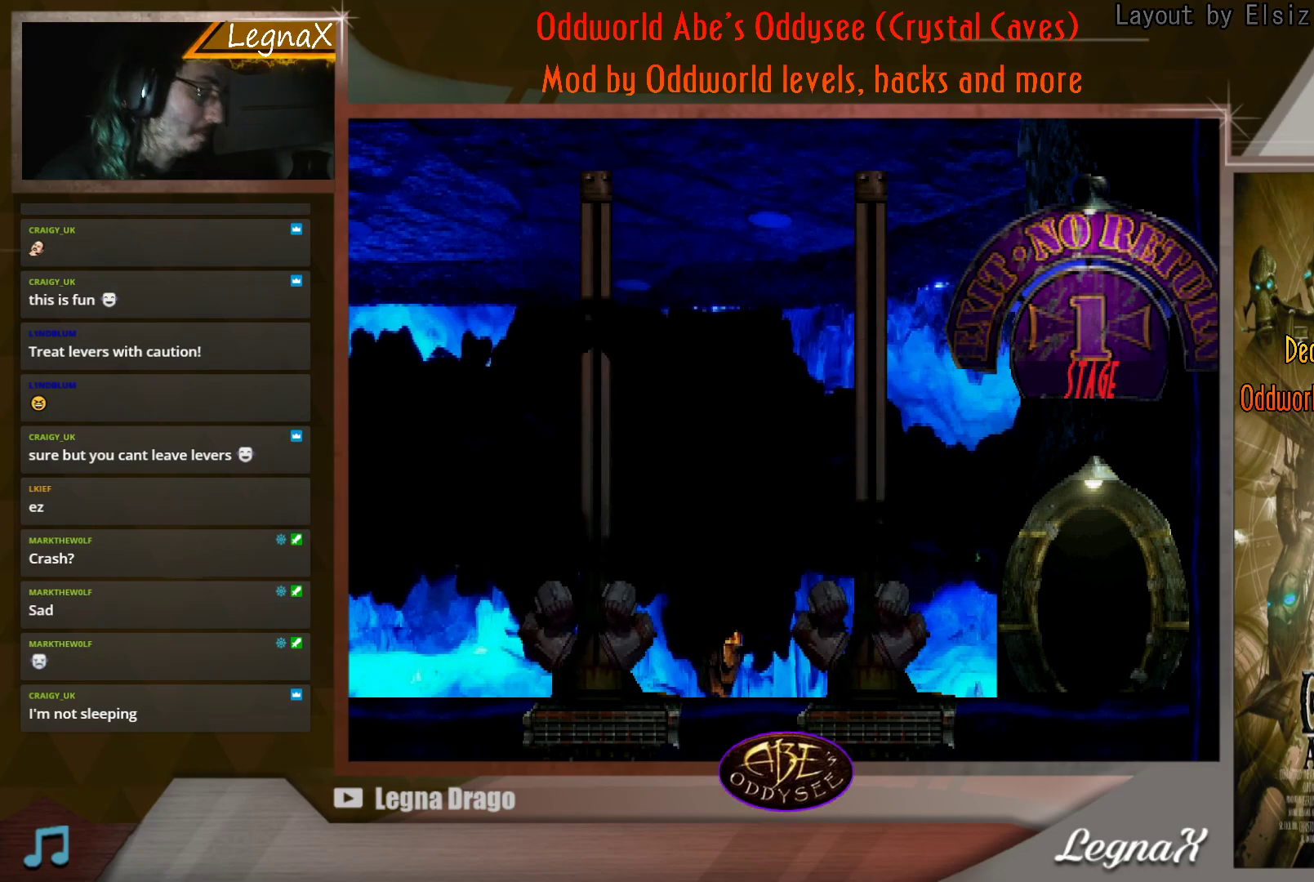
{"buttons": [], "left_stick": "down", "events": [[16, "START", "down"], [183, "START", "up"], [467, "left_stick", "down"]]}
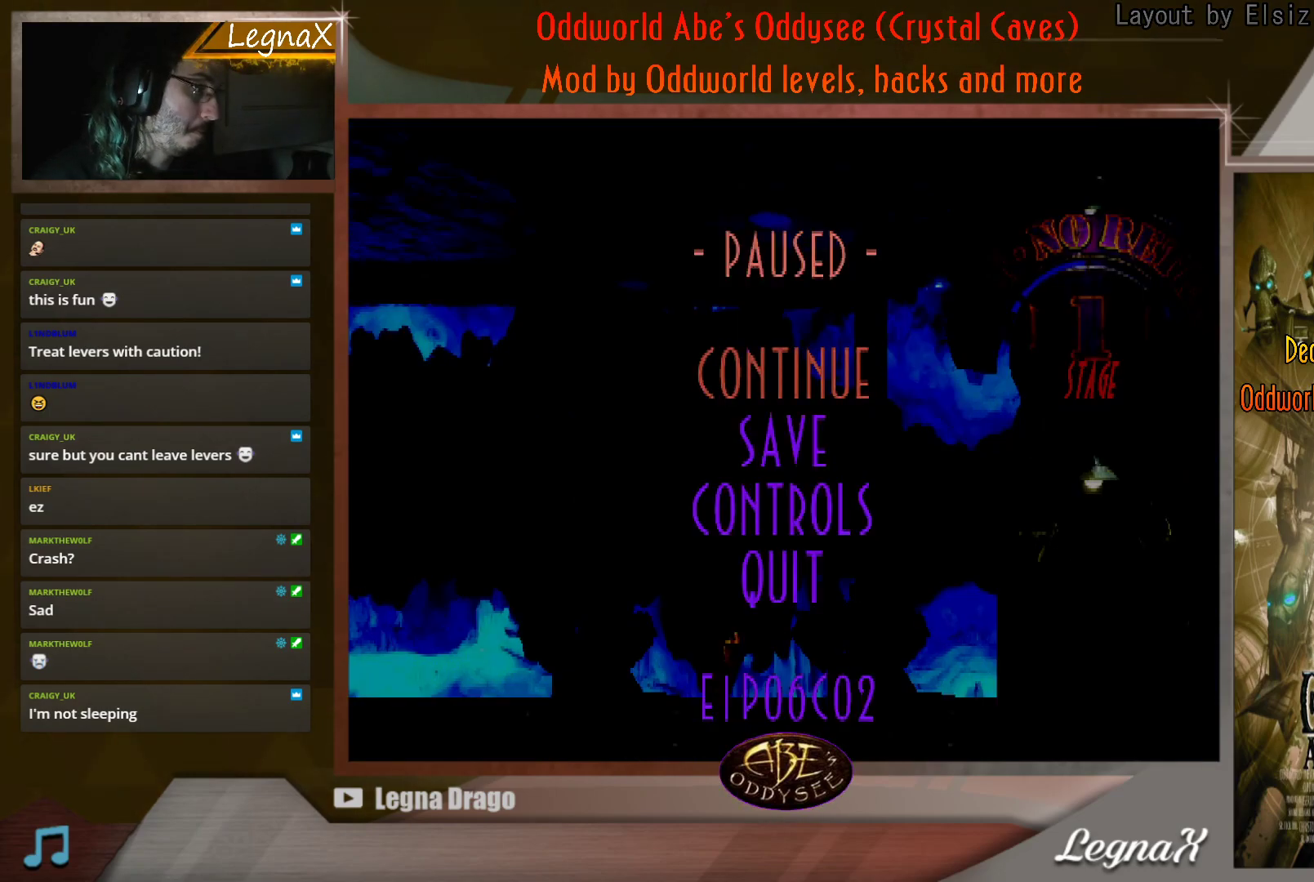
{"buttons": [], "left_stick": "center", "events": [[117, "CROSS", "down"], [150, "left_stick", "center"], [217, "CROSS", "up"], [301, "CROSS", "down"], [401, "CROSS", "up"]]}
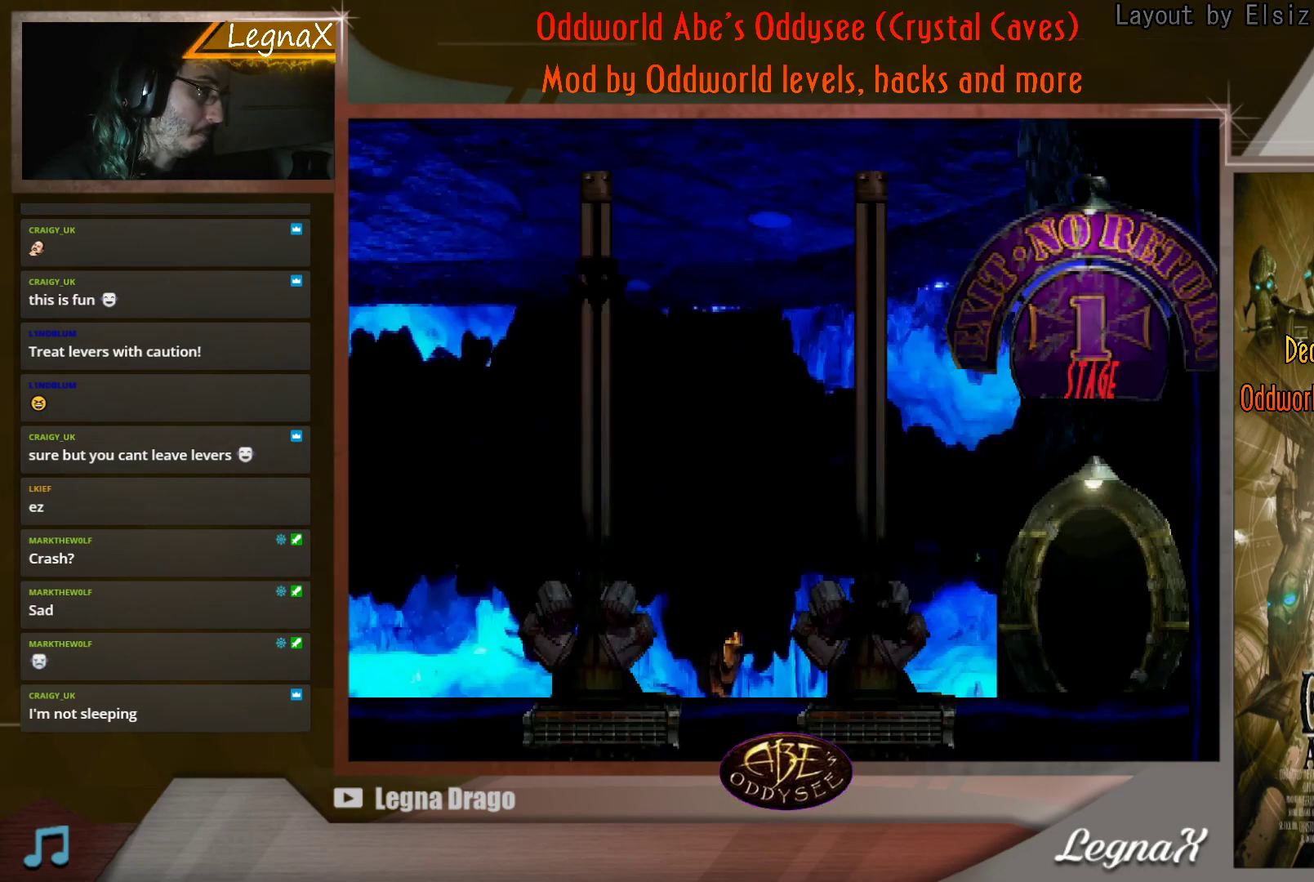
{"buttons": [], "left_stick": "up", "events": [[200, "left_stick", "up"]]}
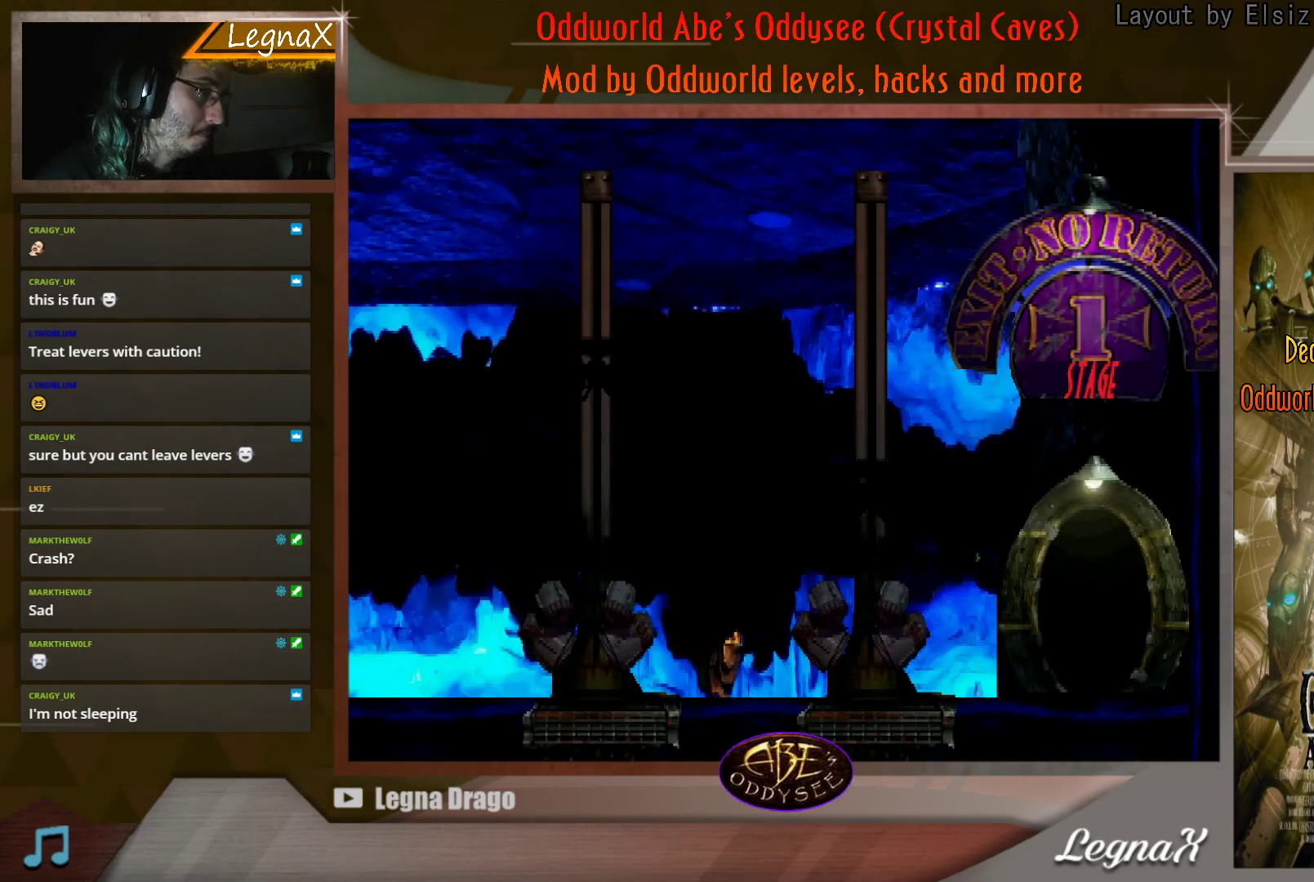
{"buttons": [], "left_stick": "center", "events": [[100, "left_stick", "center"]]}
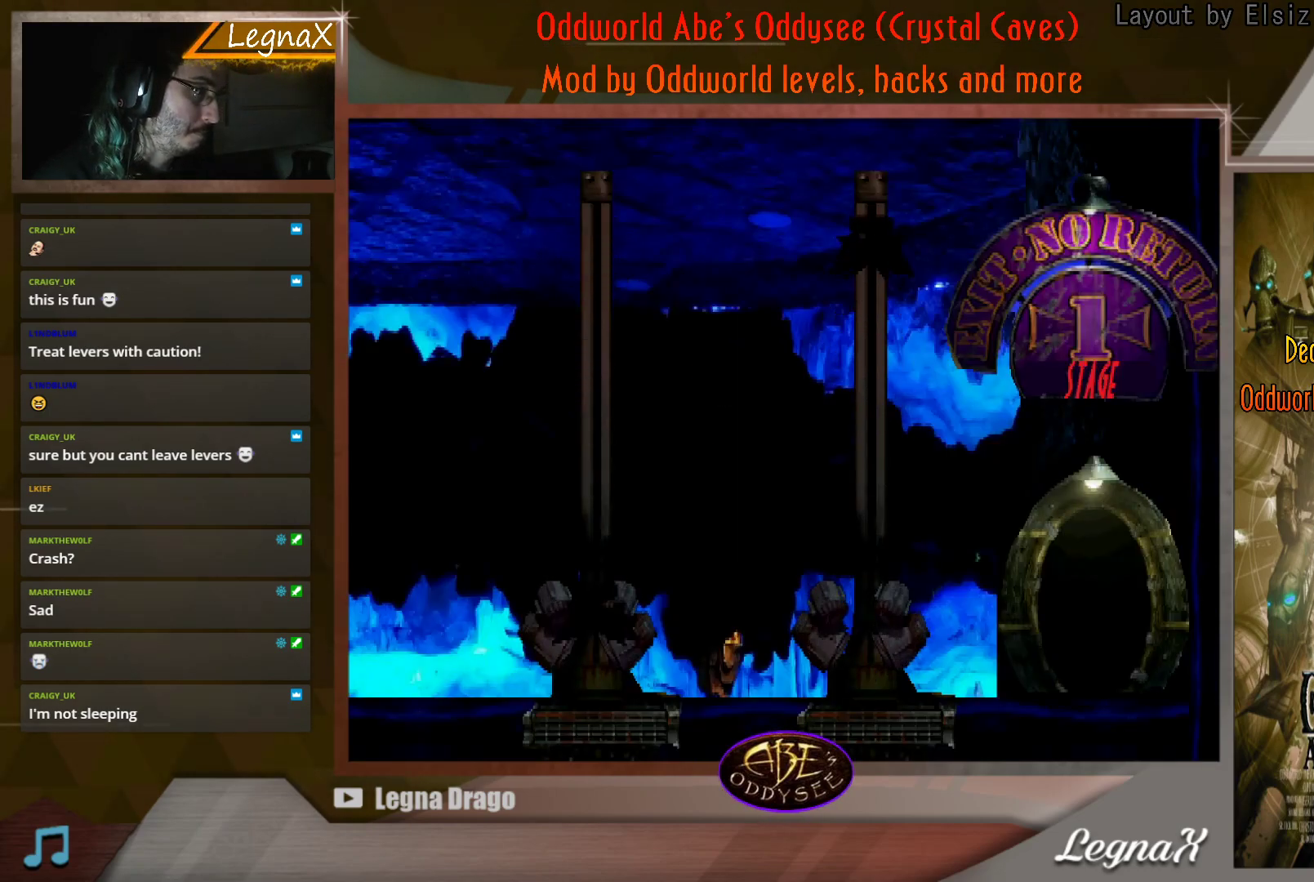
{"buttons": [], "left_stick": "center", "events": []}
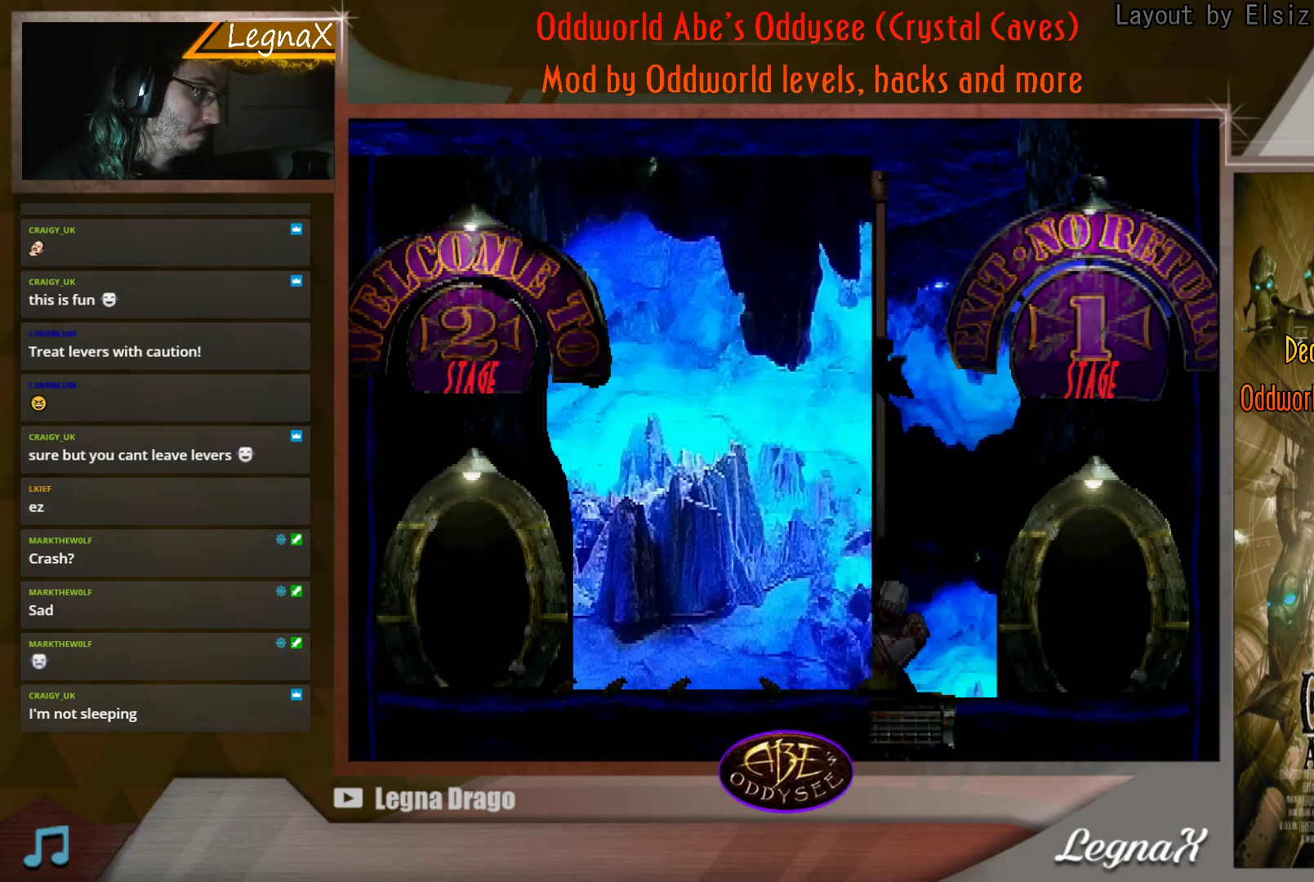
{"buttons": [], "left_stick": "center", "events": []}
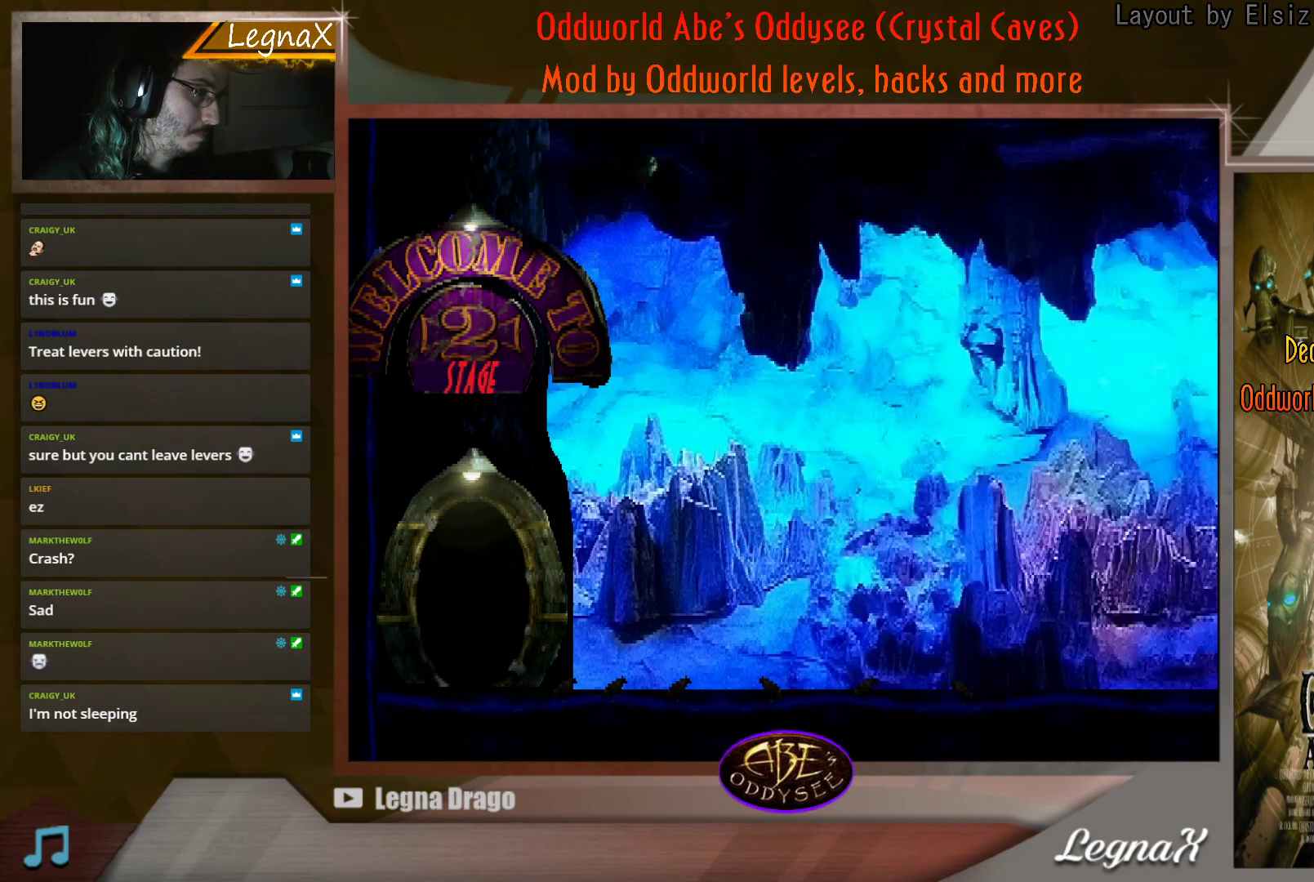
{"buttons": [], "left_stick": "center", "events": []}
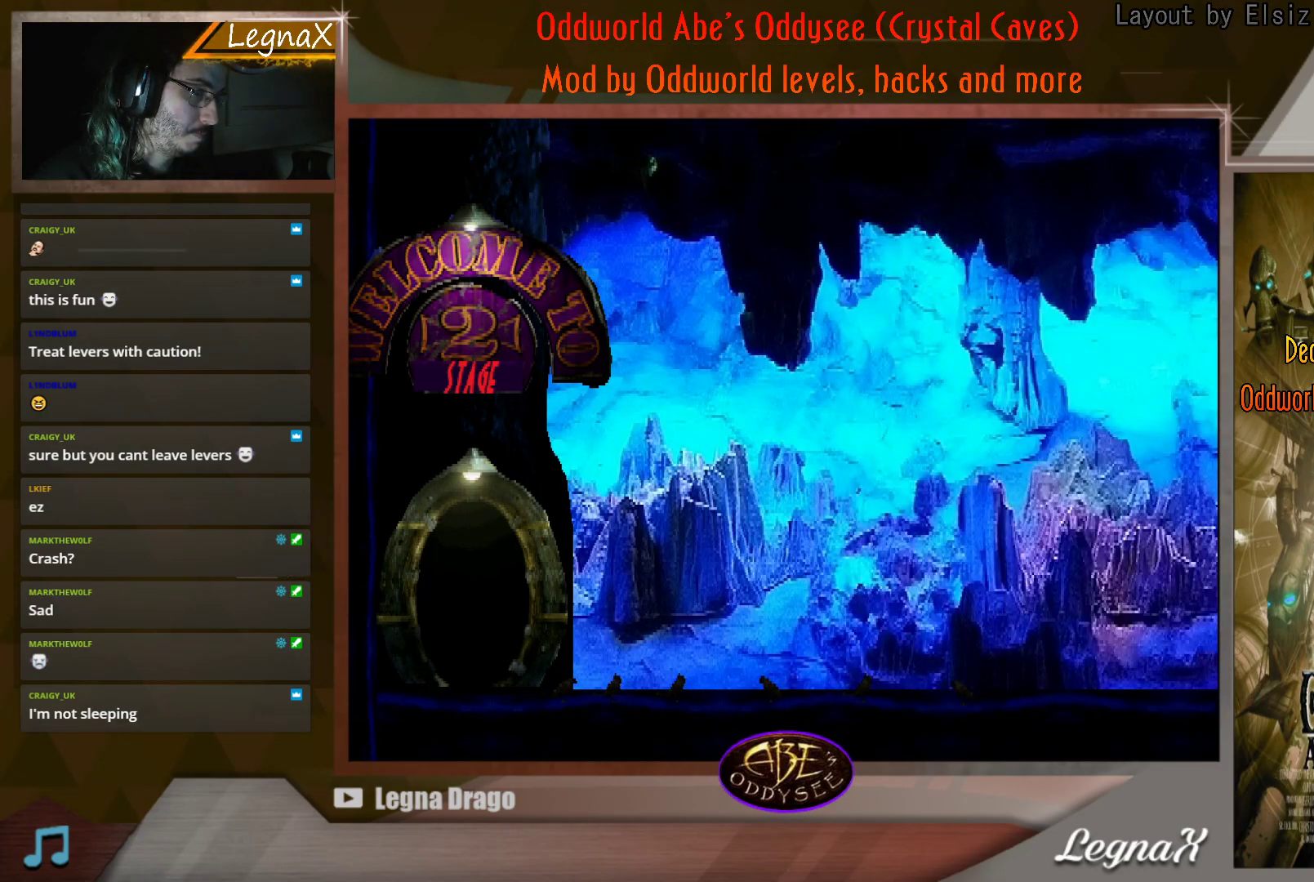
{"buttons": [], "left_stick": "center", "events": []}
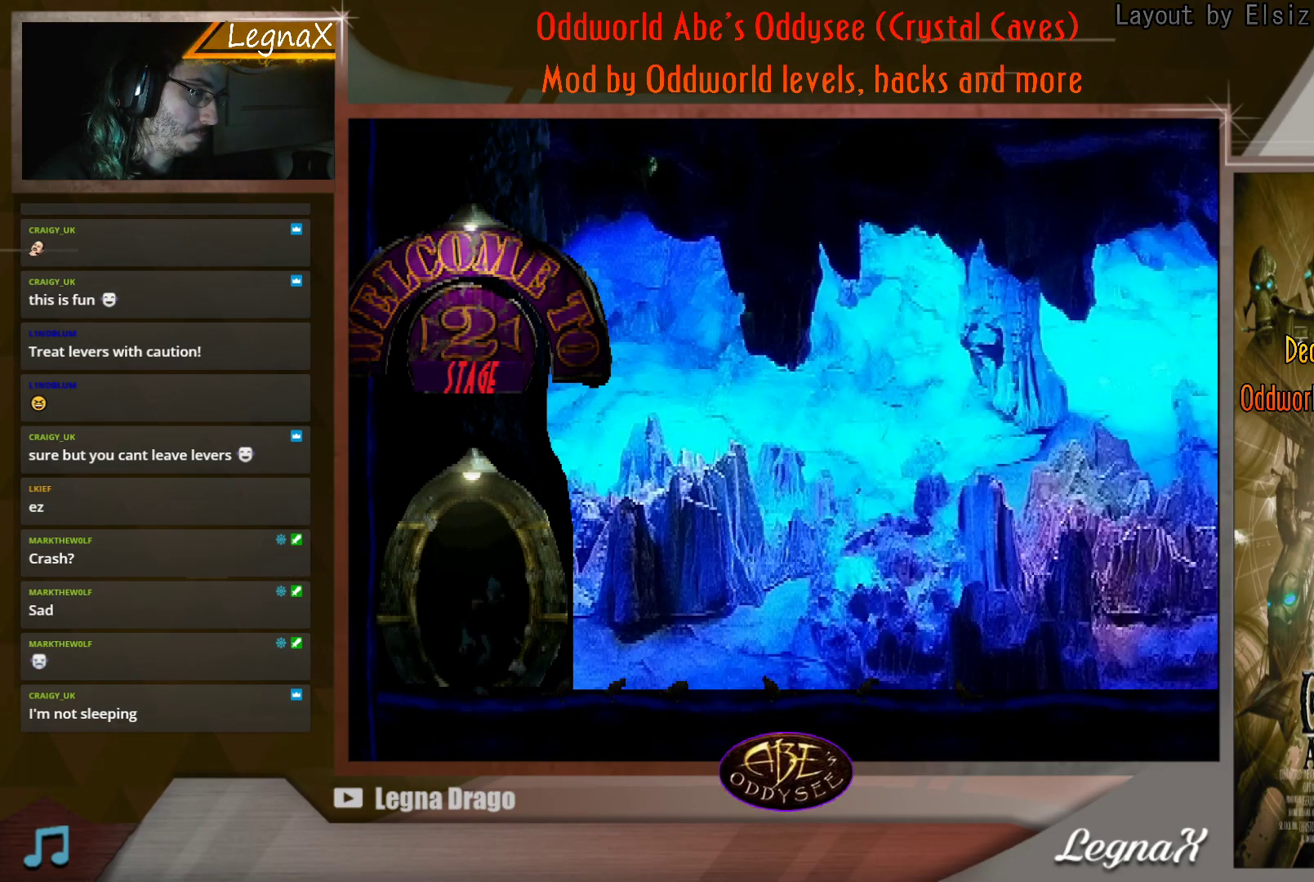
{"buttons": [], "left_stick": "center", "events": []}
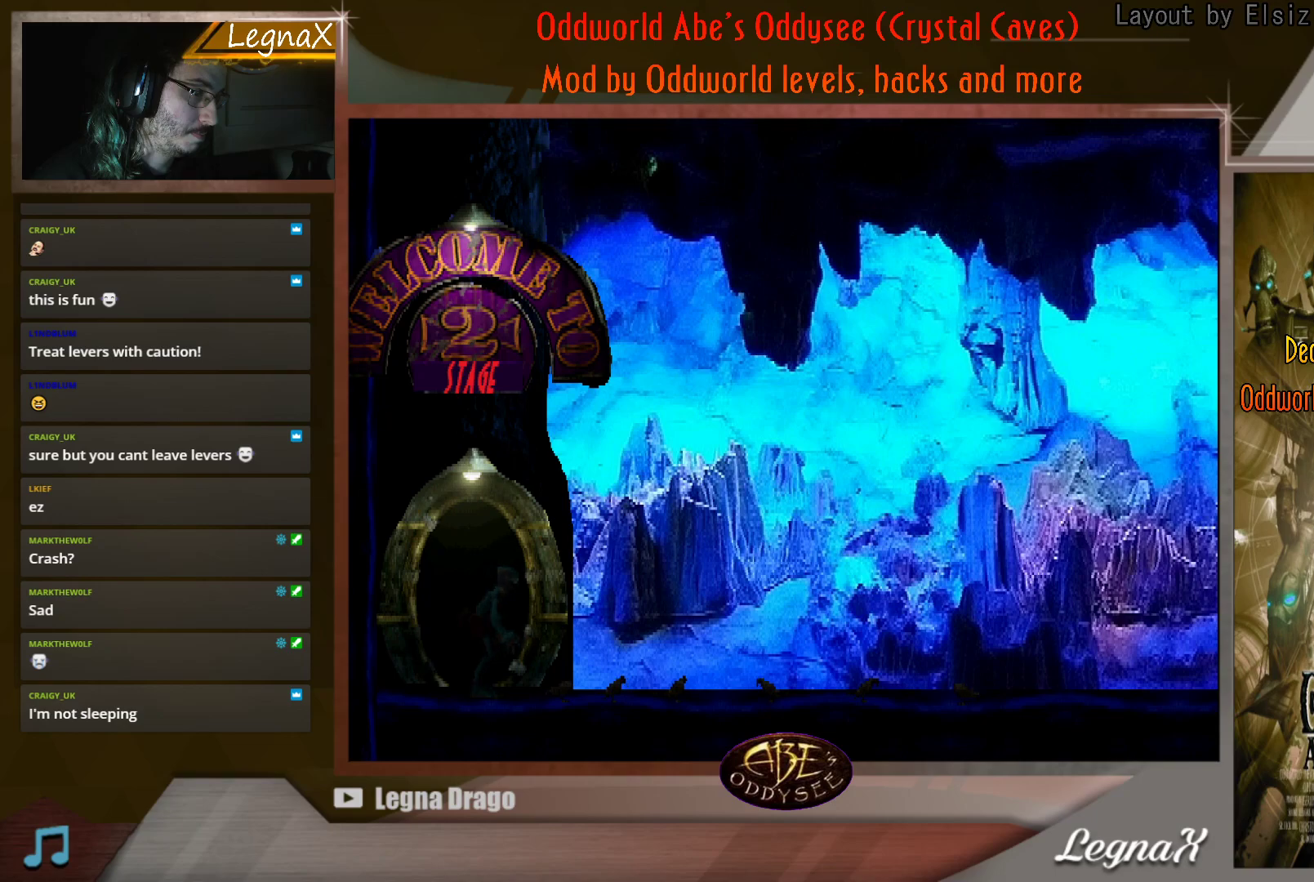
{"buttons": [], "left_stick": "center", "events": []}
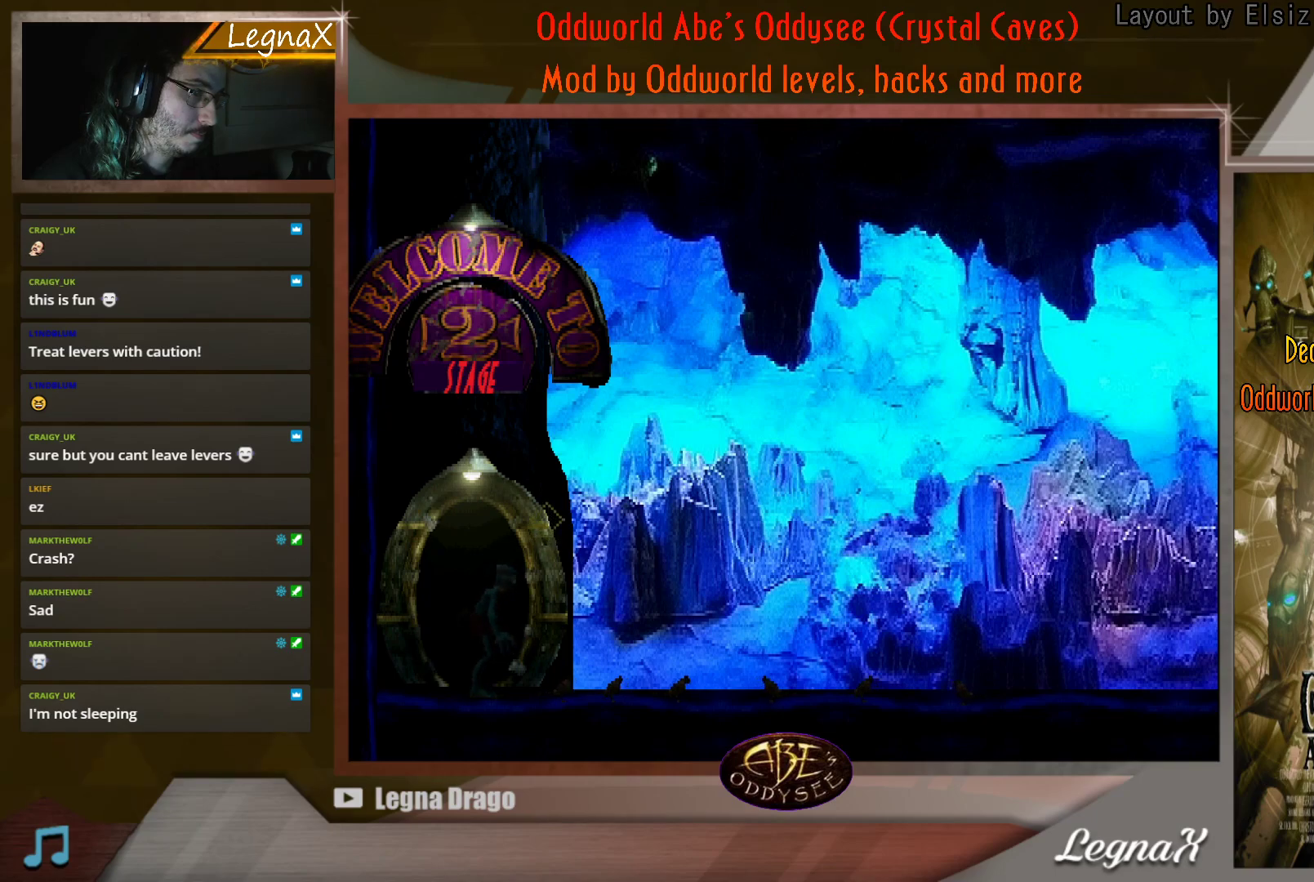
{"buttons": ["R1"], "left_stick": "right", "events": [[33, "R1", "down"], [200, "left_stick", "right"]]}
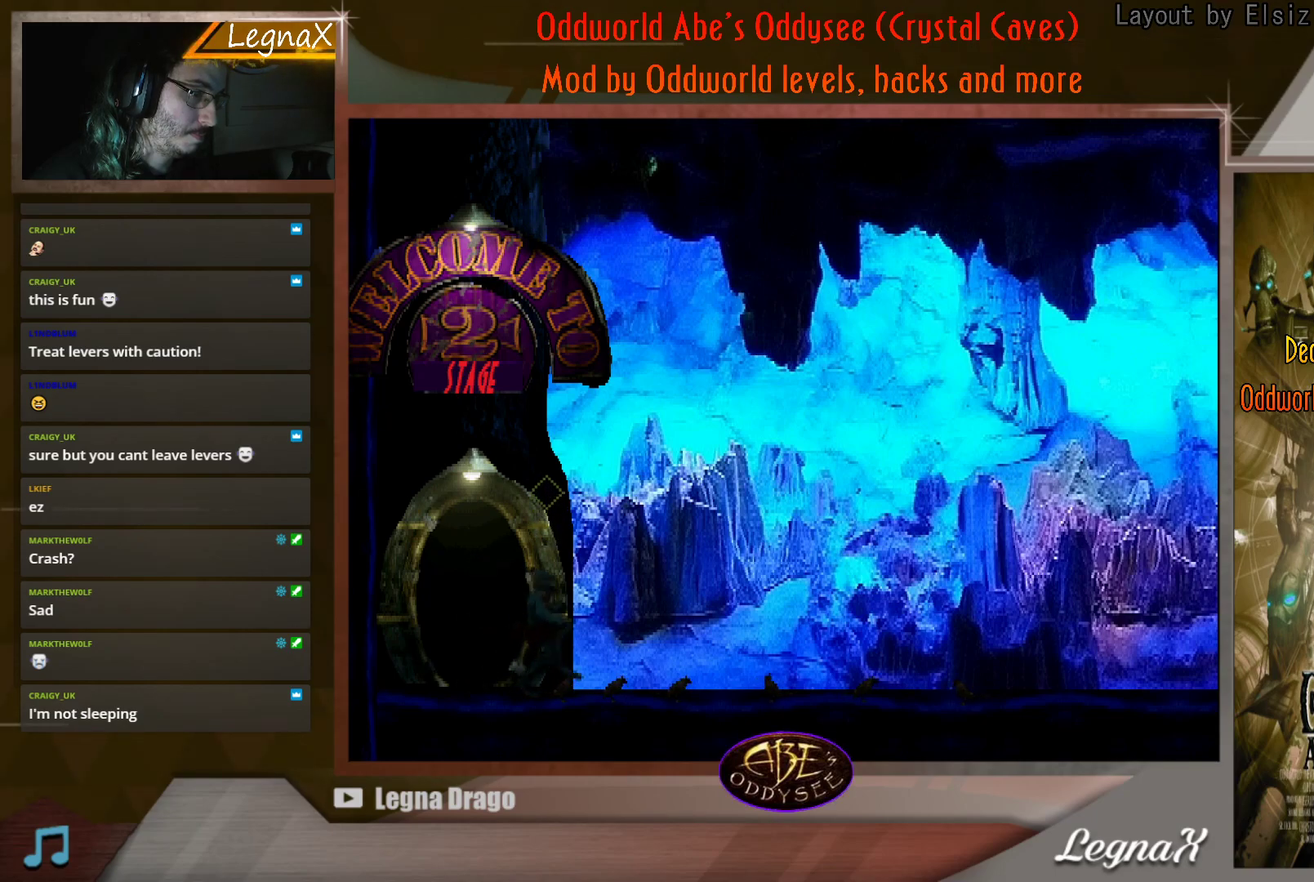
{"buttons": ["R1"], "left_stick": "right", "events": []}
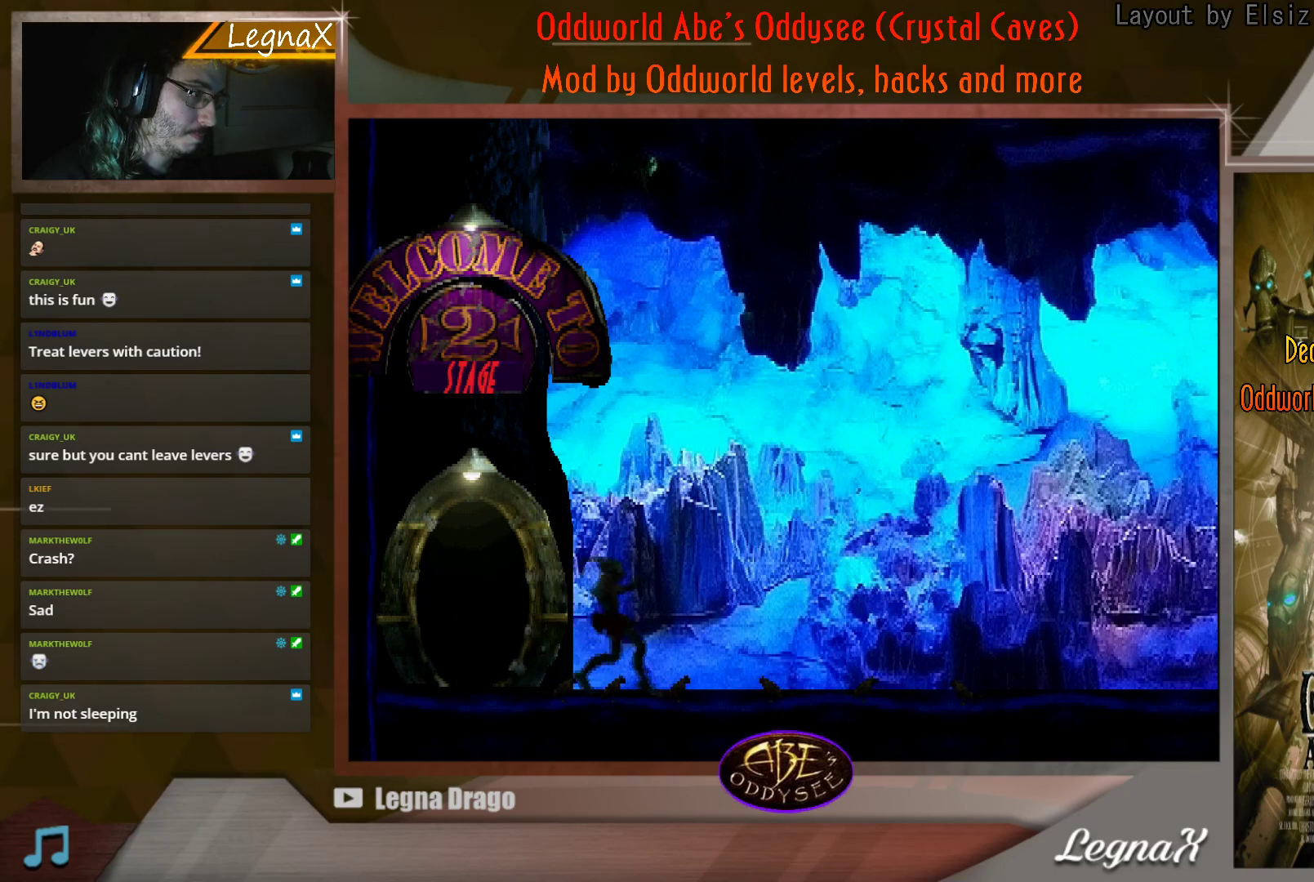
{"buttons": ["R1"], "left_stick": "right", "events": []}
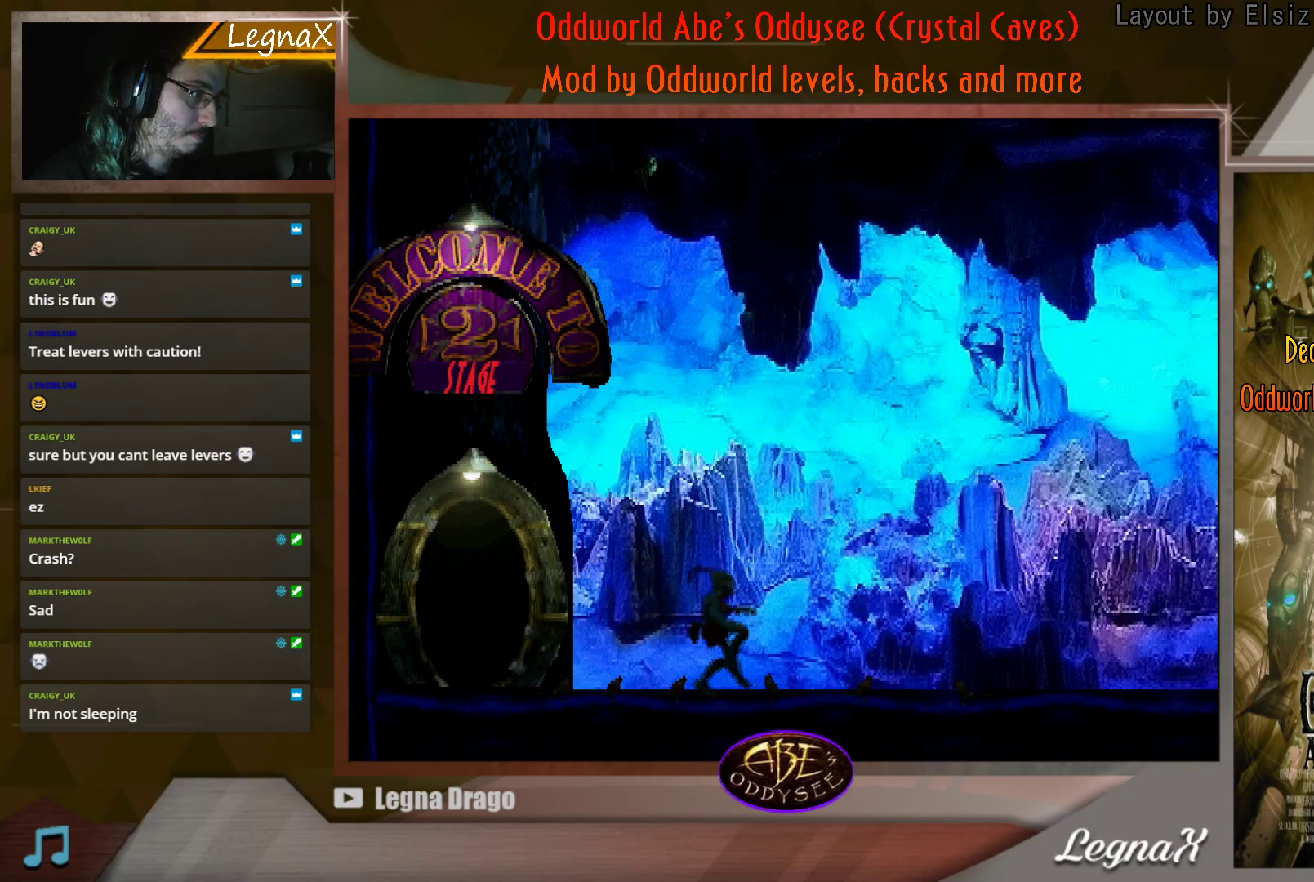
{"buttons": ["R1"], "left_stick": "center", "events": [[350, "left_stick", "center"]]}
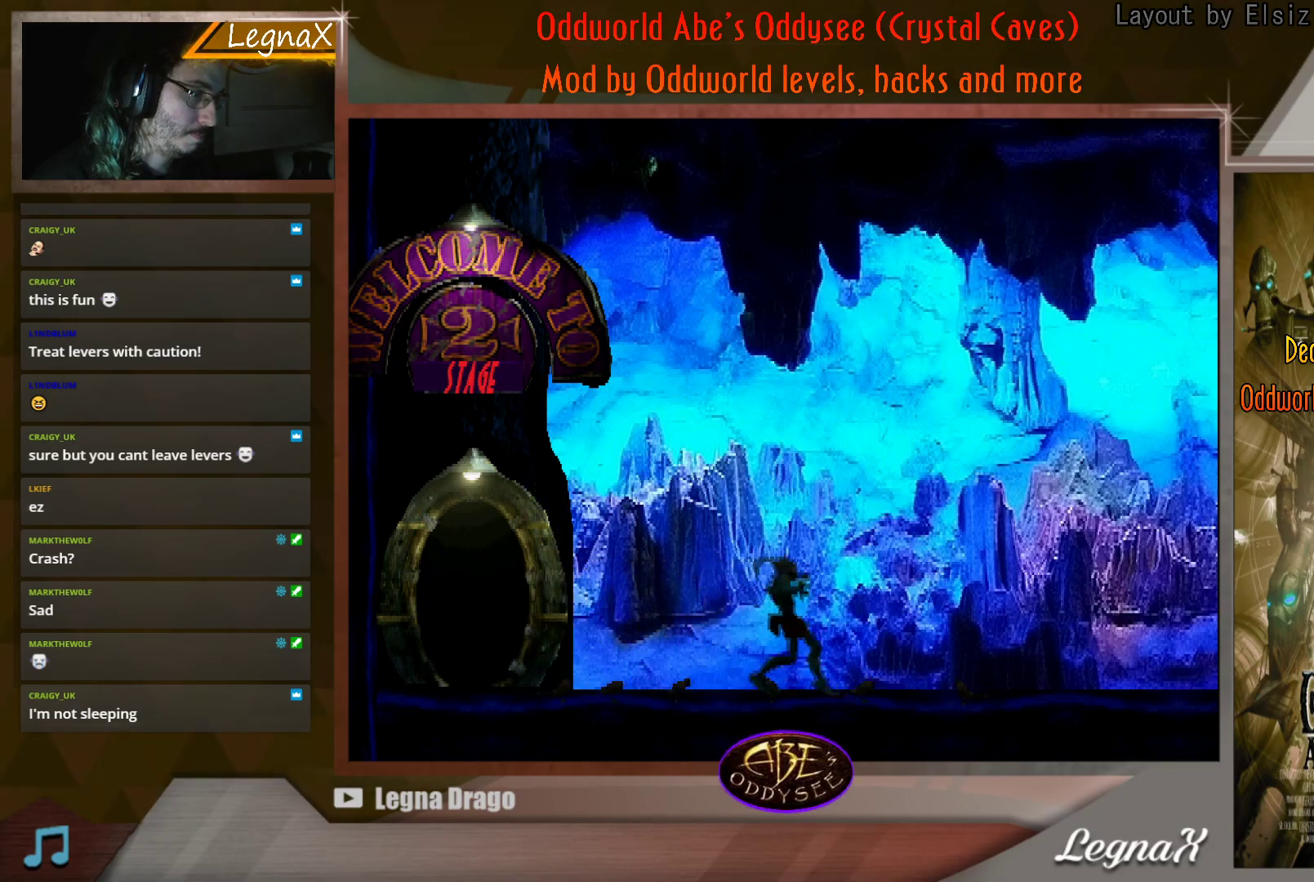
{"buttons": [], "left_stick": "right", "events": [[334, "R1", "up"], [434, "left_stick", "right"]]}
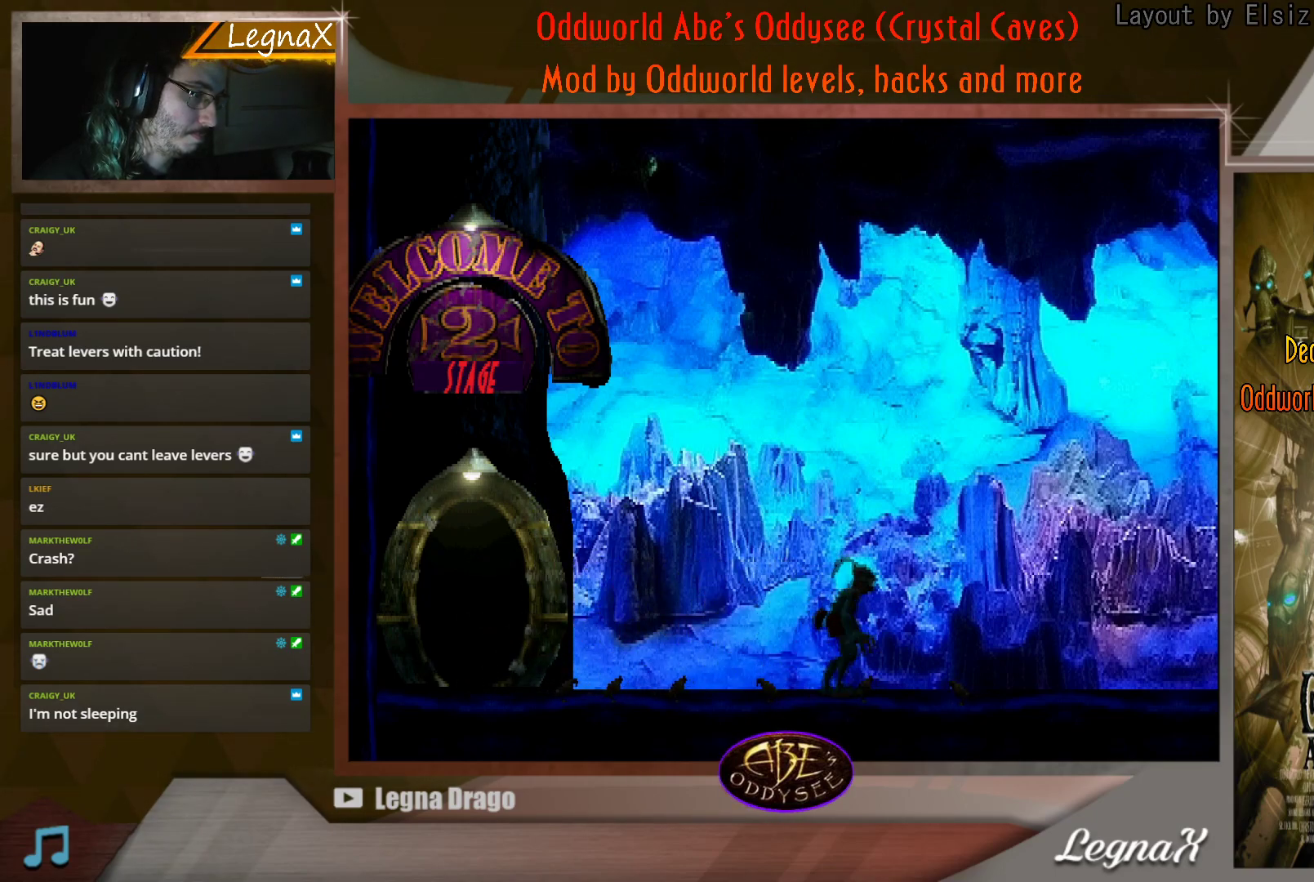
{"buttons": [], "left_stick": "center", "events": [[66, "left_stick", "center"]]}
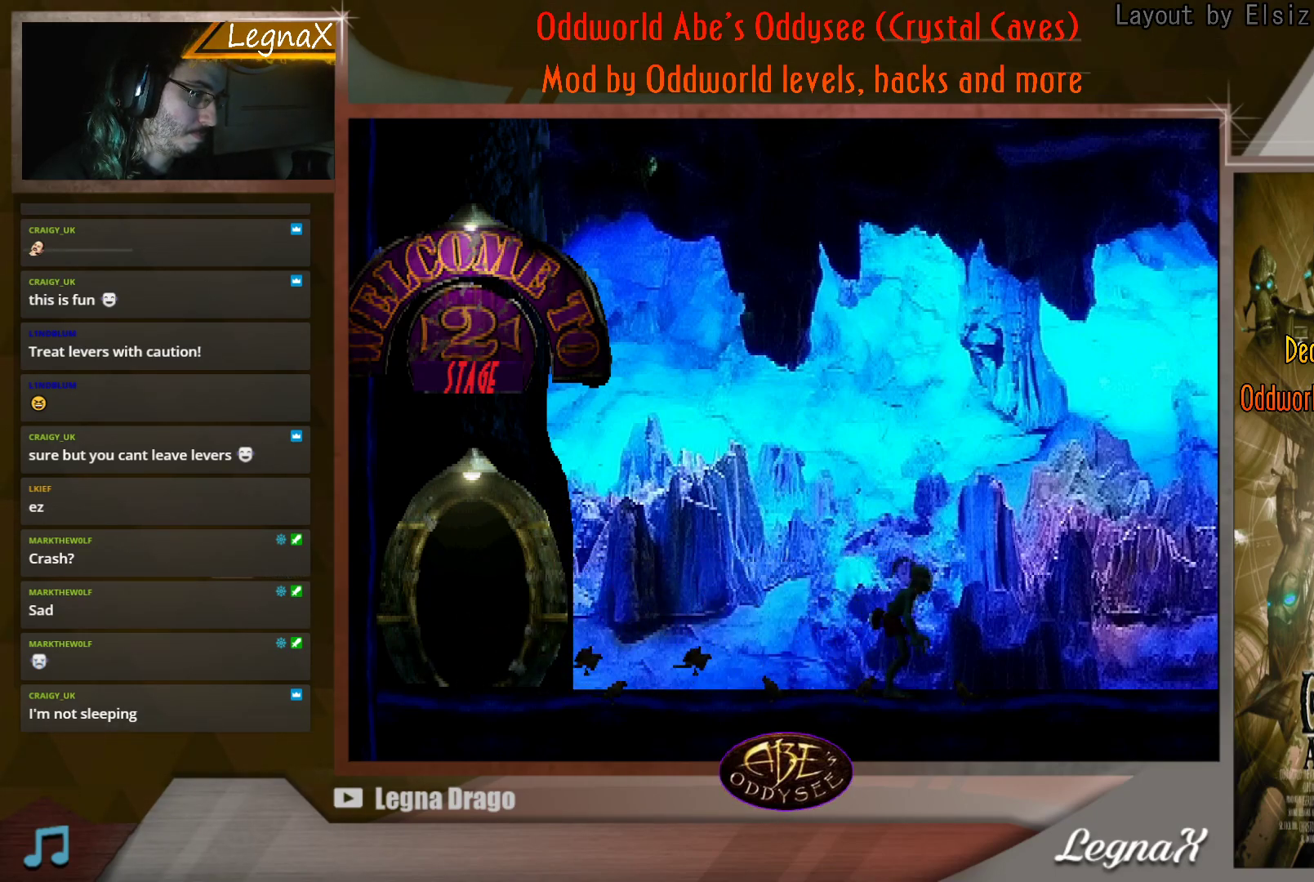
{"buttons": [], "left_stick": "center", "events": []}
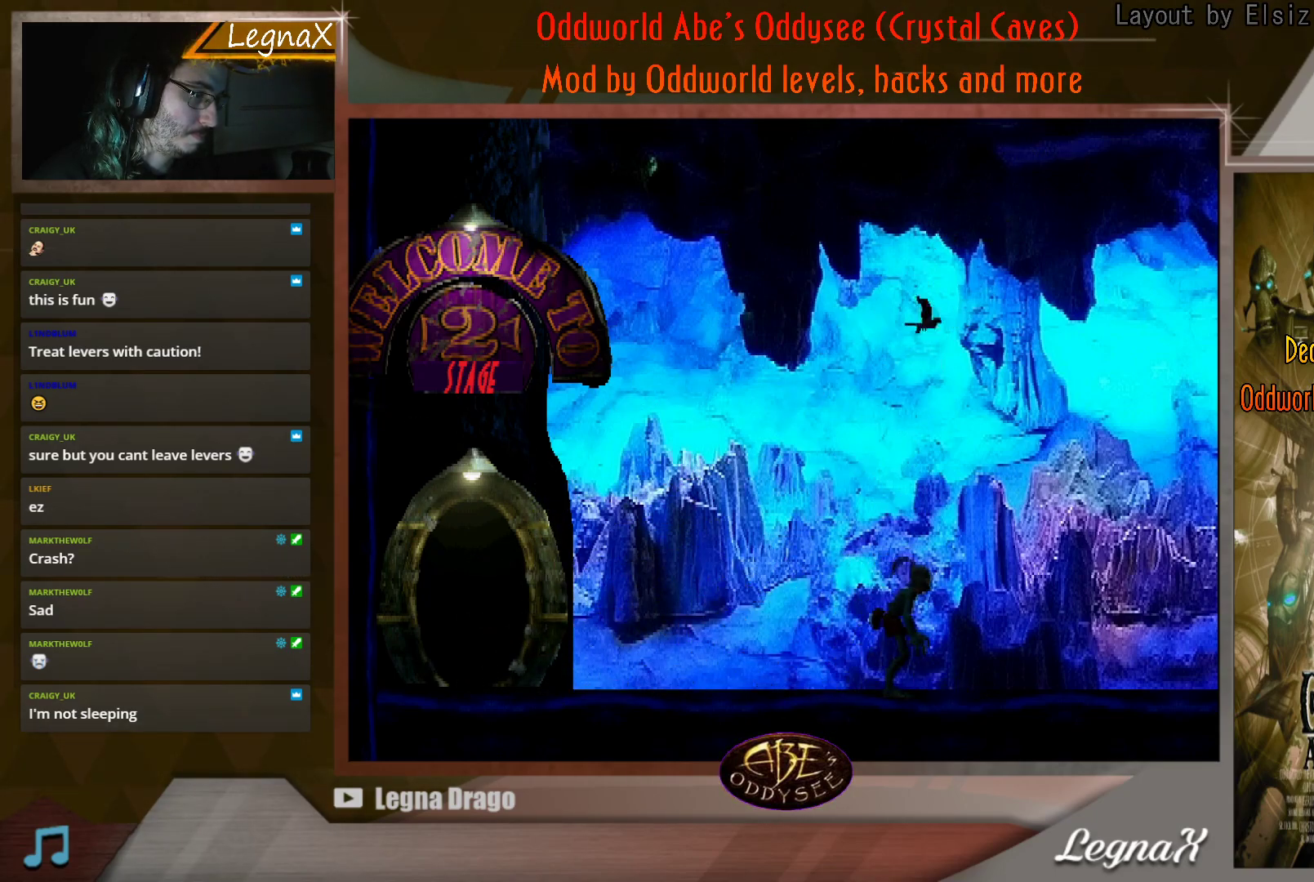
{"buttons": ["R1"], "left_stick": "right", "events": [[150, "R1", "down"], [317, "left_stick", "right"]]}
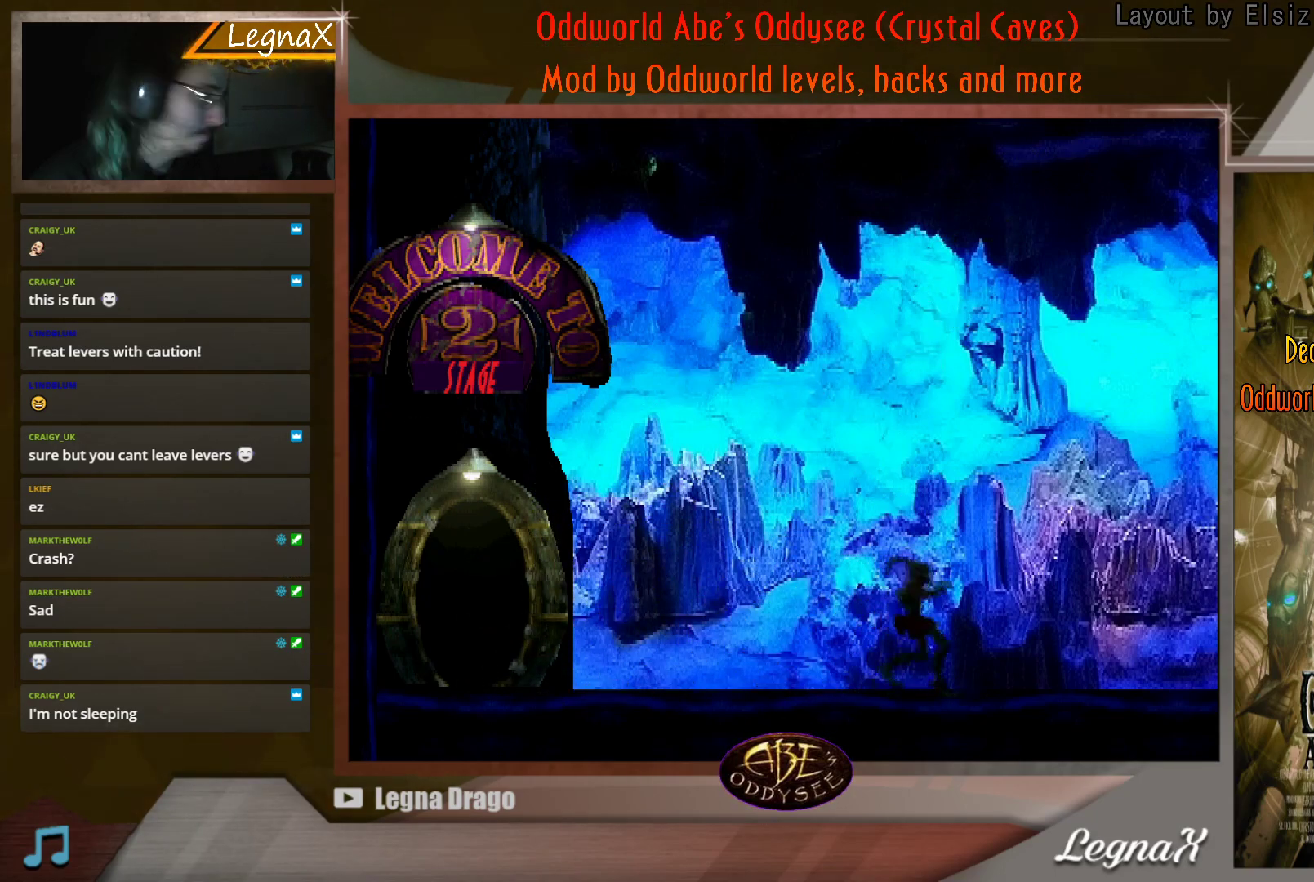
{"buttons": ["R1"], "left_stick": "center", "events": [[250, "left_stick", "center"]]}
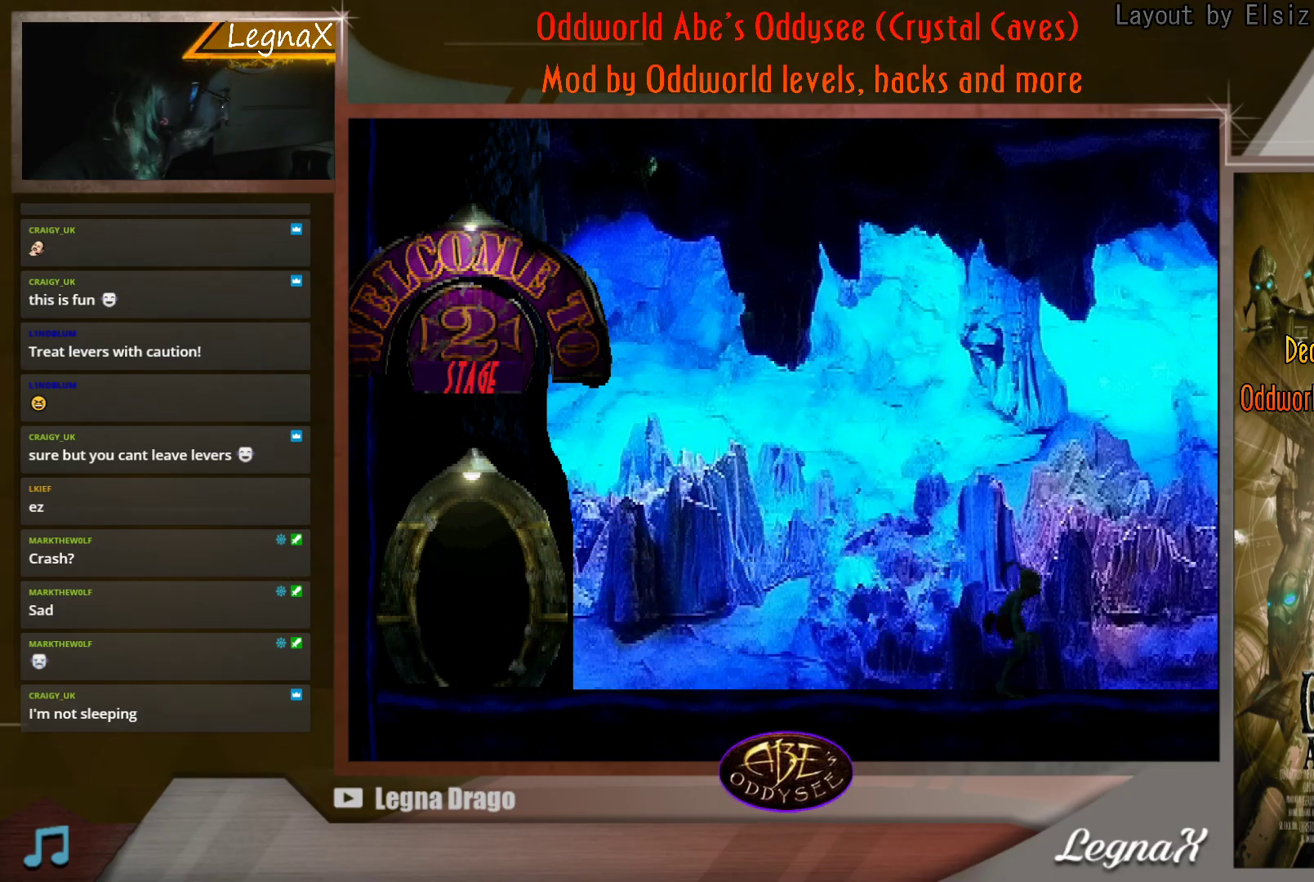
{"buttons": ["R1"], "left_stick": "center", "events": []}
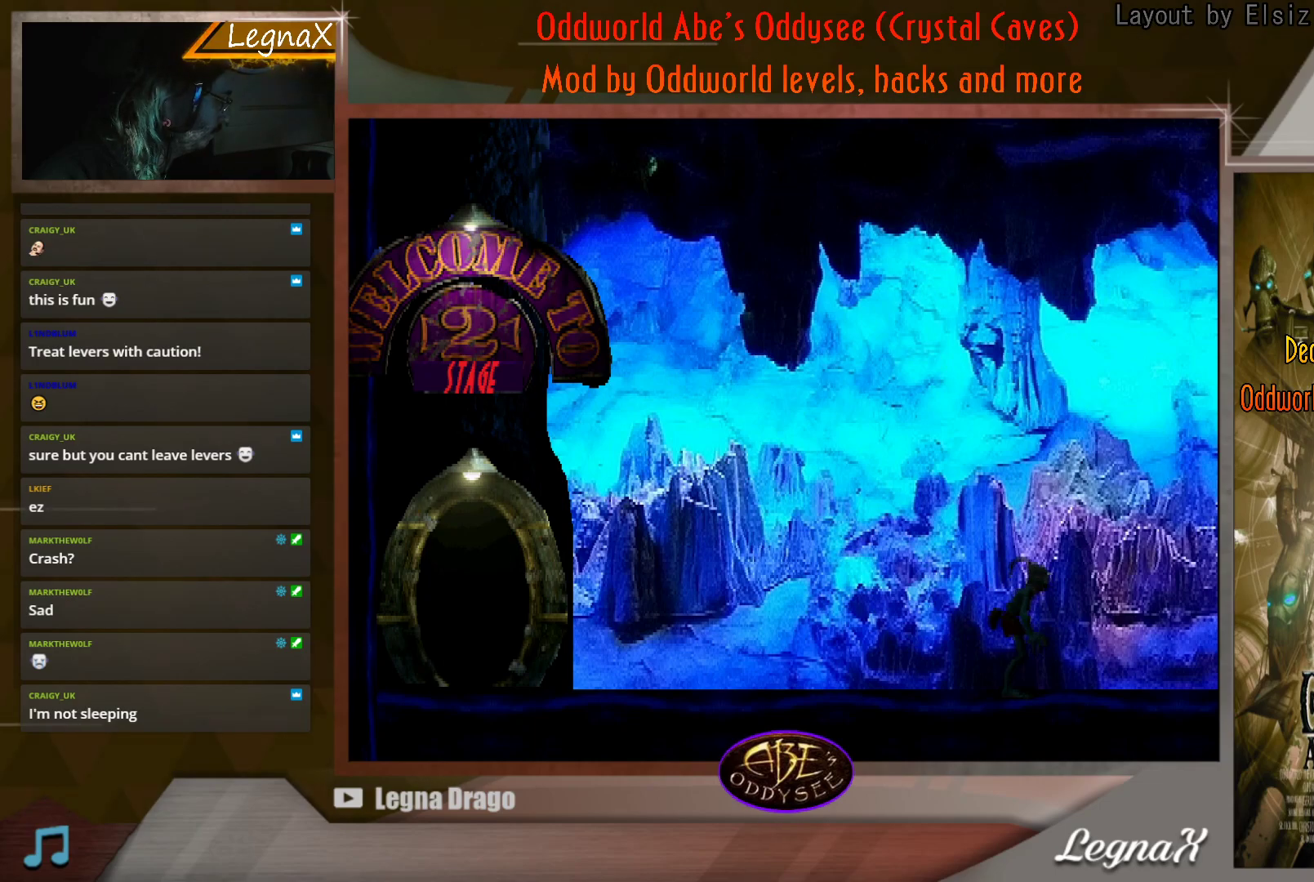
{"buttons": ["R1"], "left_stick": "right", "events": [[350, "left_stick", "right"]]}
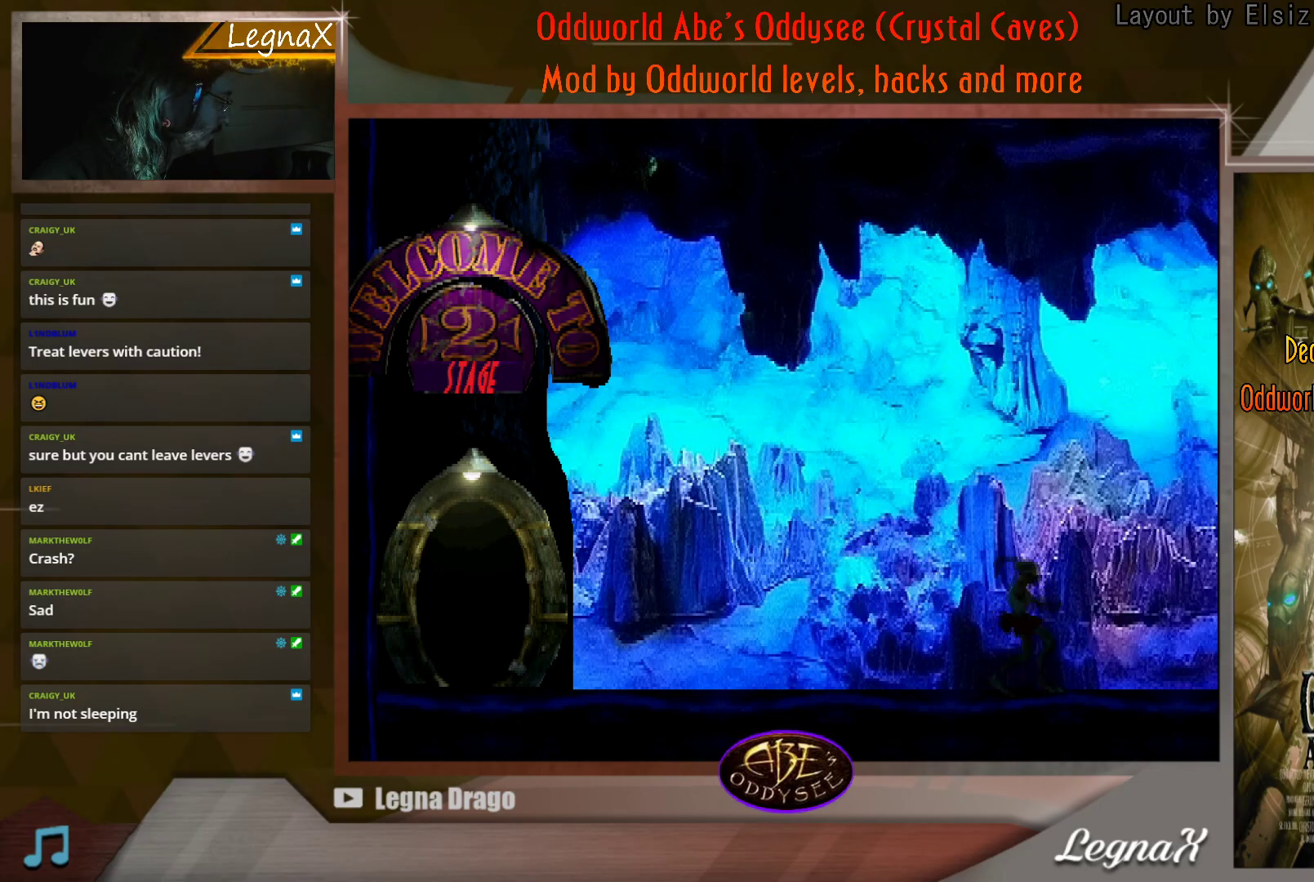
{"buttons": ["R1"], "left_stick": "center", "events": [[333, "left_stick", "center"]]}
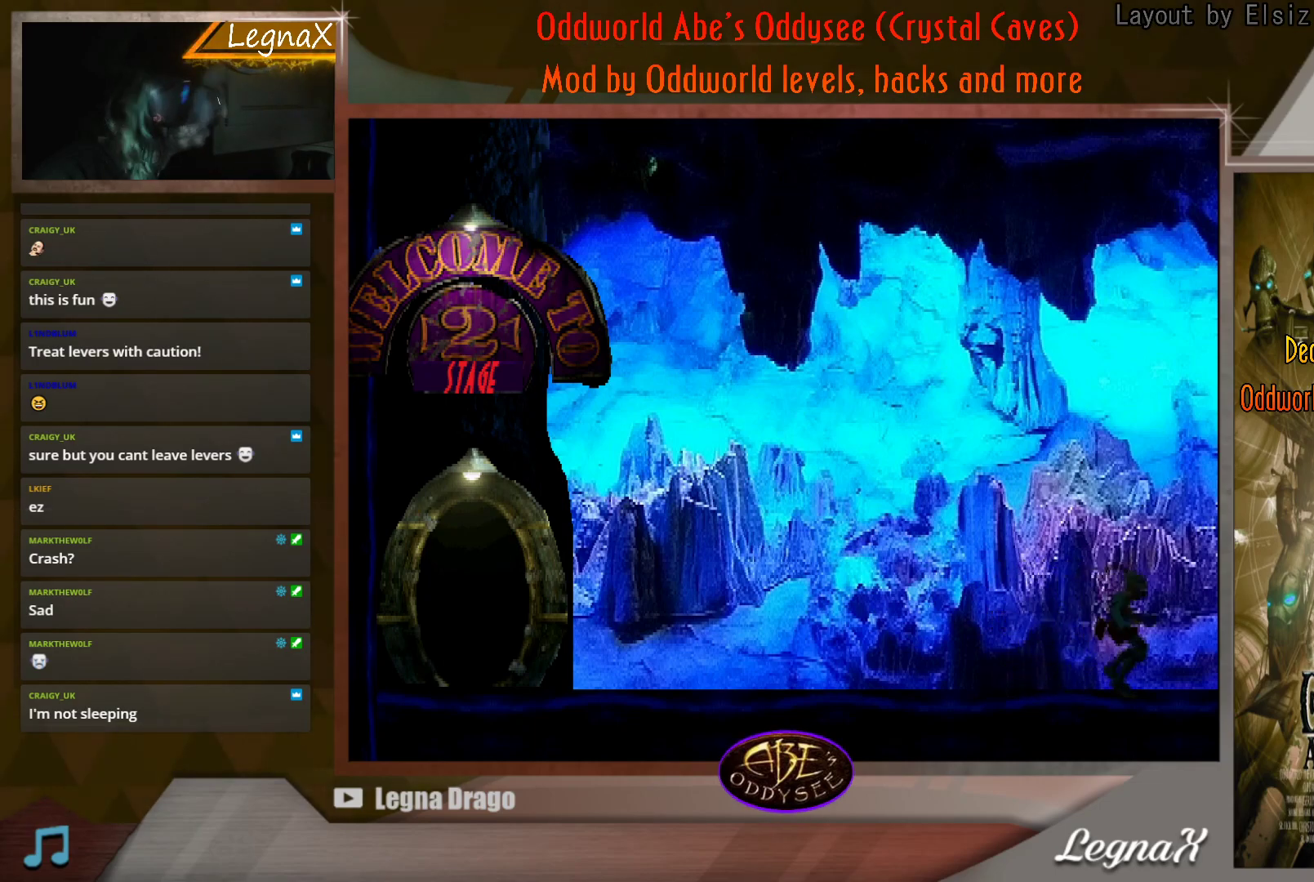
{"buttons": ["R1"], "left_stick": "right", "events": [[400, "left_stick", "right"]]}